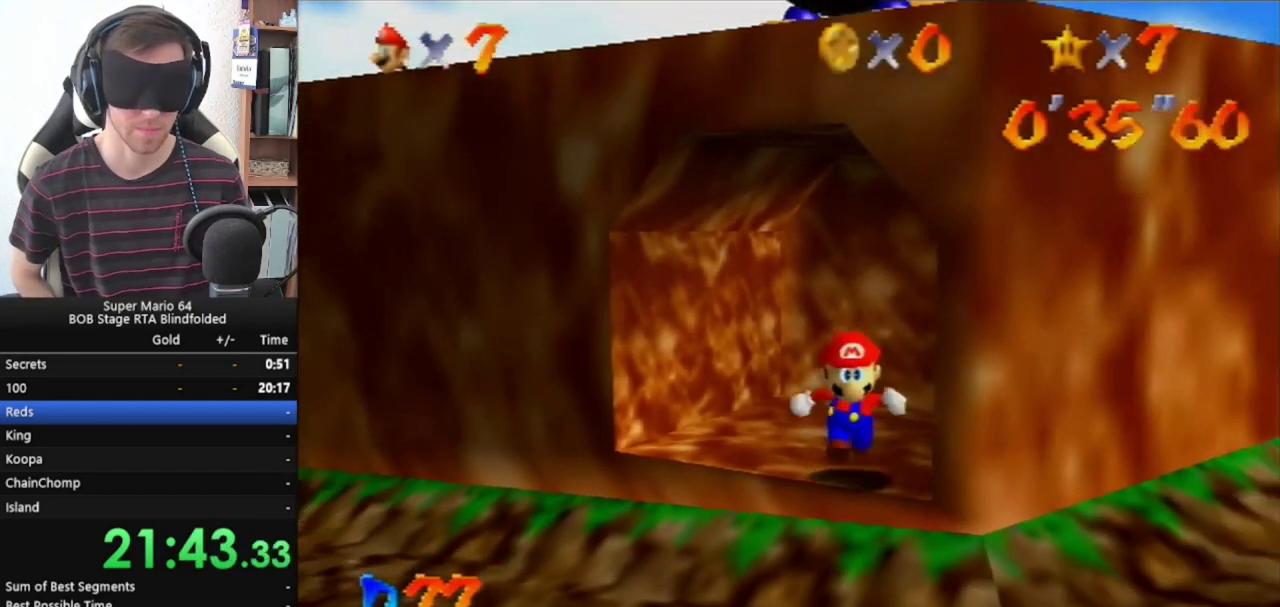
Gameplay with a controller (Nintendo layout); each line is a JSON object with the inputs held at the frame after it. "events" lists button and stick changes between this image and that frame as [ms after this image, input, new state], when the widget could be followed in between. Not read: L1 L3 R1 R3.
{"buttons": [], "left_stick": "down", "events": []}
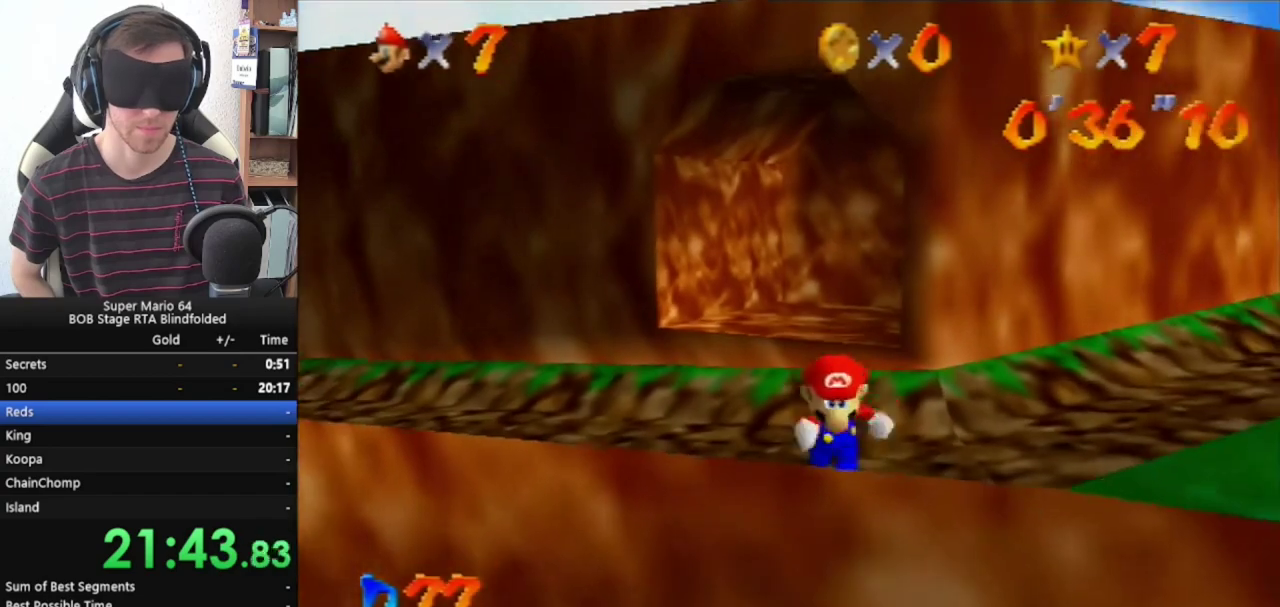
{"buttons": ["A"], "left_stick": "up", "events": [[67, "left_stick", "up"], [300, "A", "down"]]}
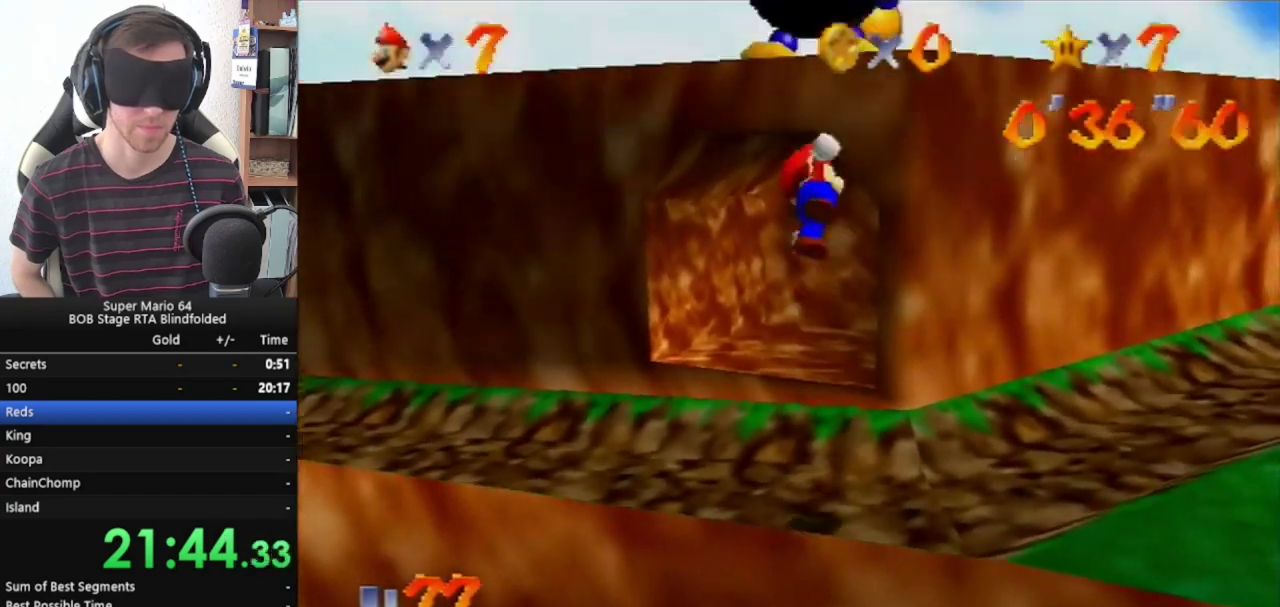
{"buttons": [], "left_stick": "center", "events": [[400, "left_stick", "center"], [433, "A", "up"]]}
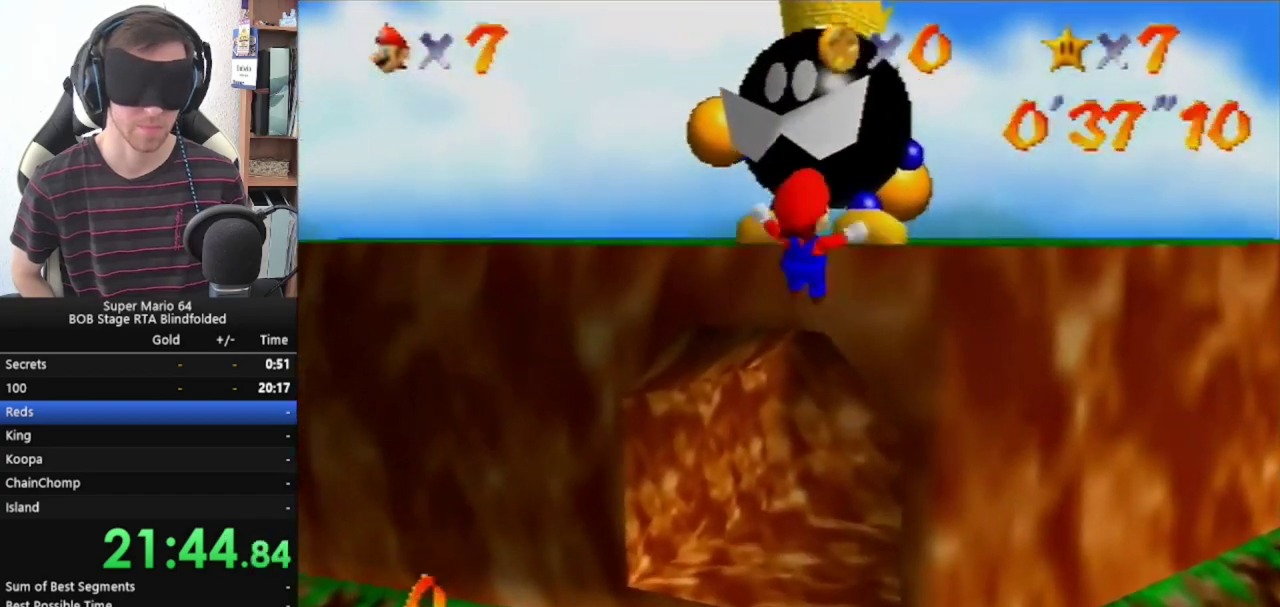
{"buttons": ["A"], "left_stick": "center", "events": [[467, "A", "down"]]}
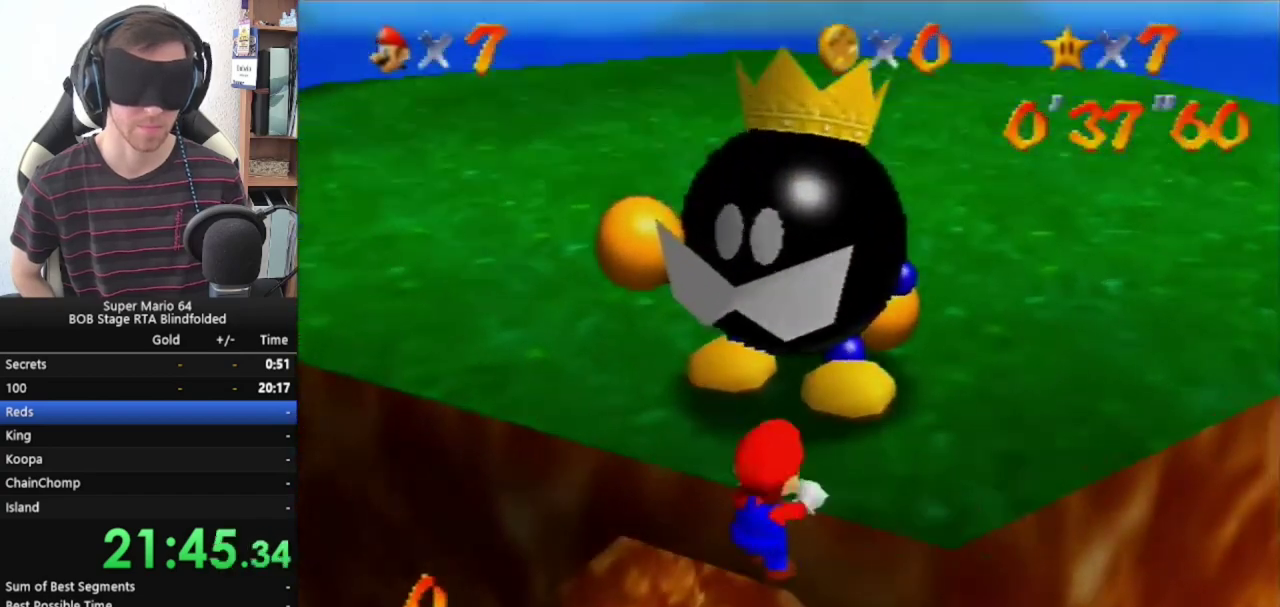
{"buttons": ["A"], "left_stick": "center", "events": []}
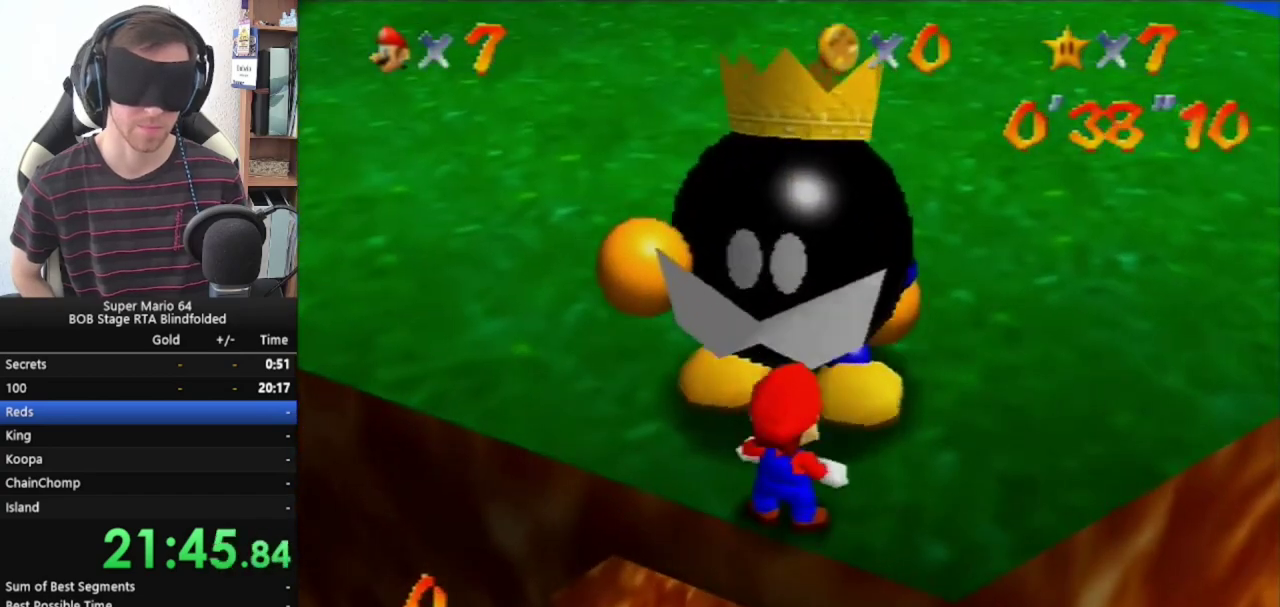
{"buttons": ["A"], "left_stick": "center", "events": []}
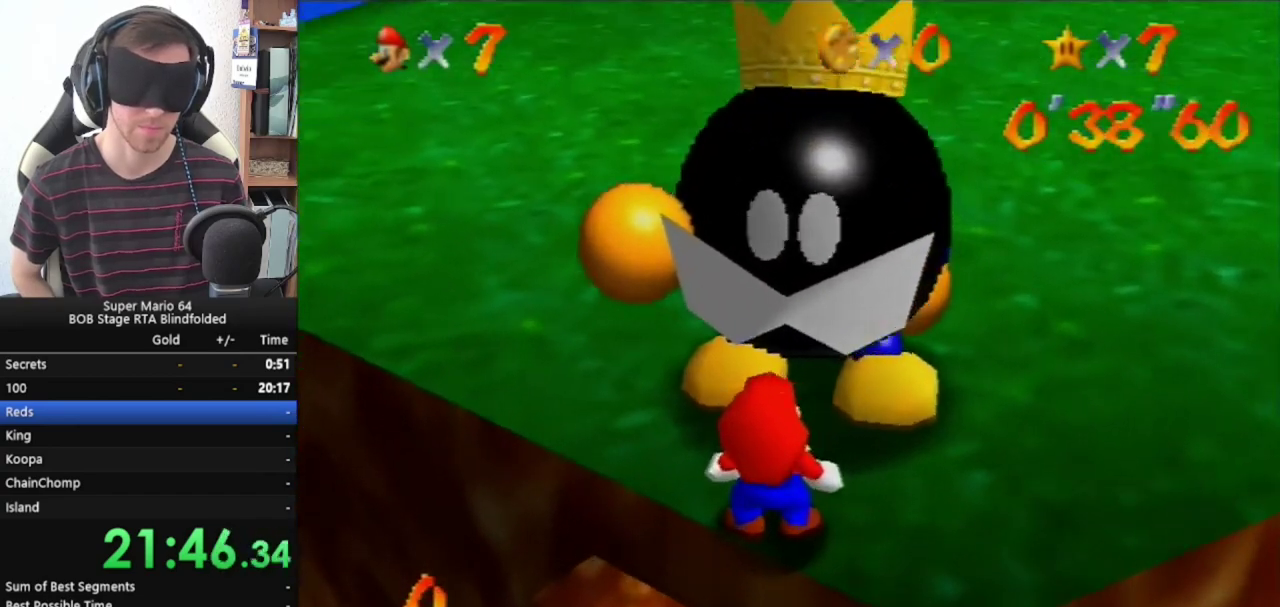
{"buttons": [], "left_stick": "center", "events": [[100, "A", "up"]]}
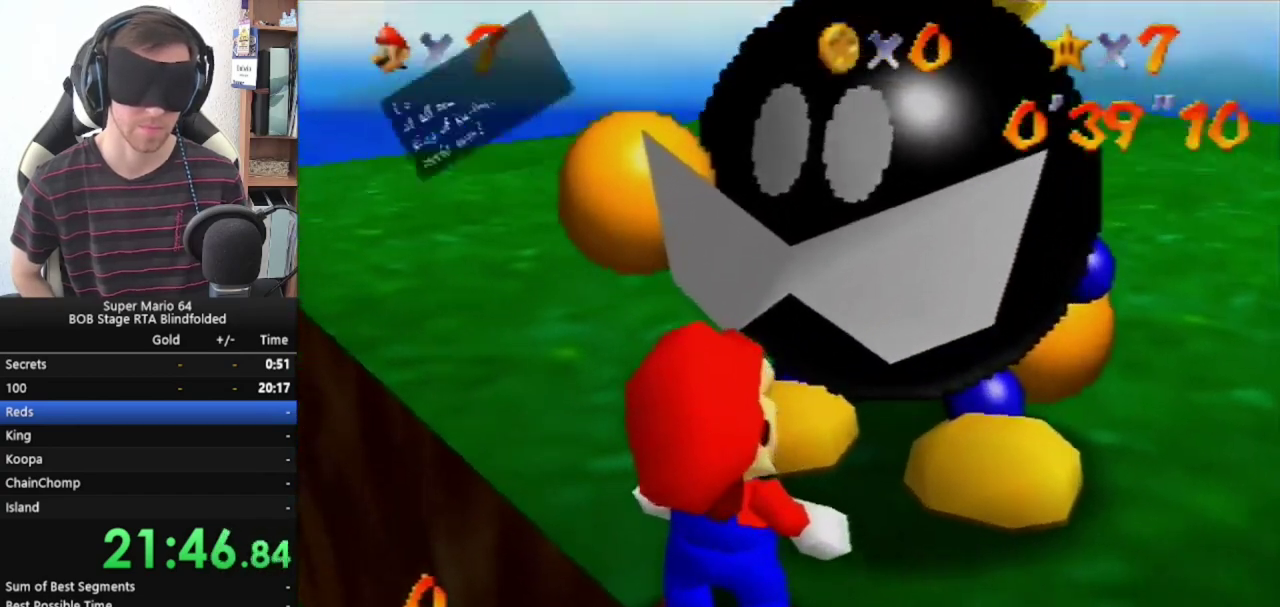
{"buttons": [], "left_stick": "center", "events": [[167, "A", "down"], [300, "A", "up"]]}
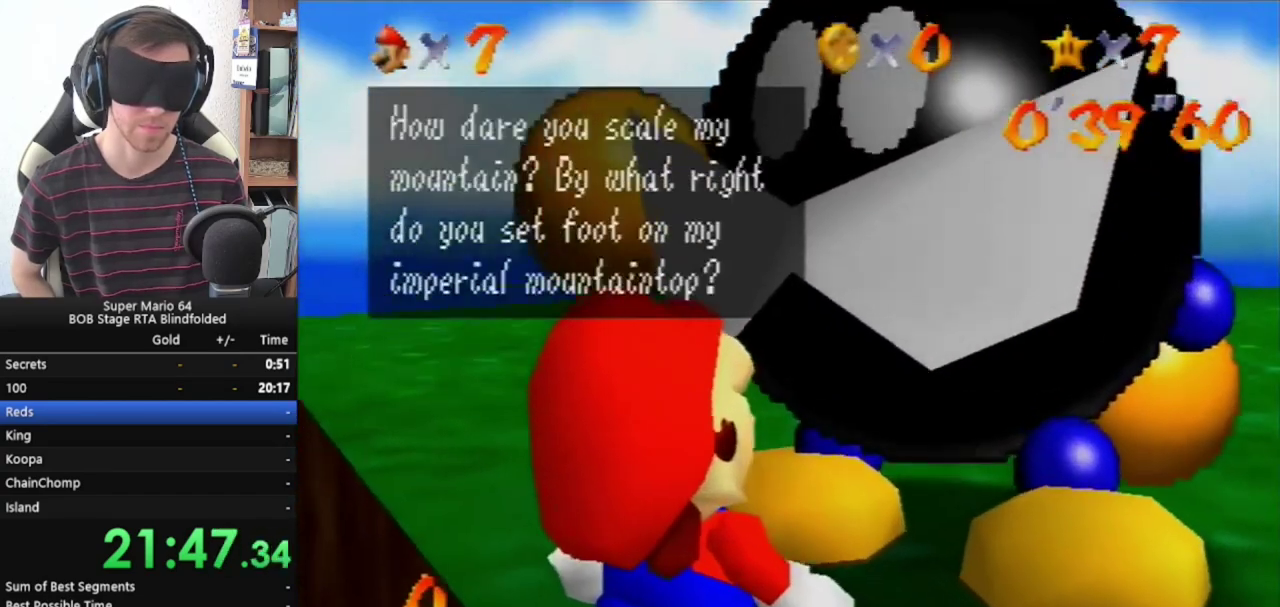
{"buttons": [], "left_stick": "center", "events": [[33, "A", "down"], [133, "A", "up"], [367, "A", "down"], [500, "A", "up"]]}
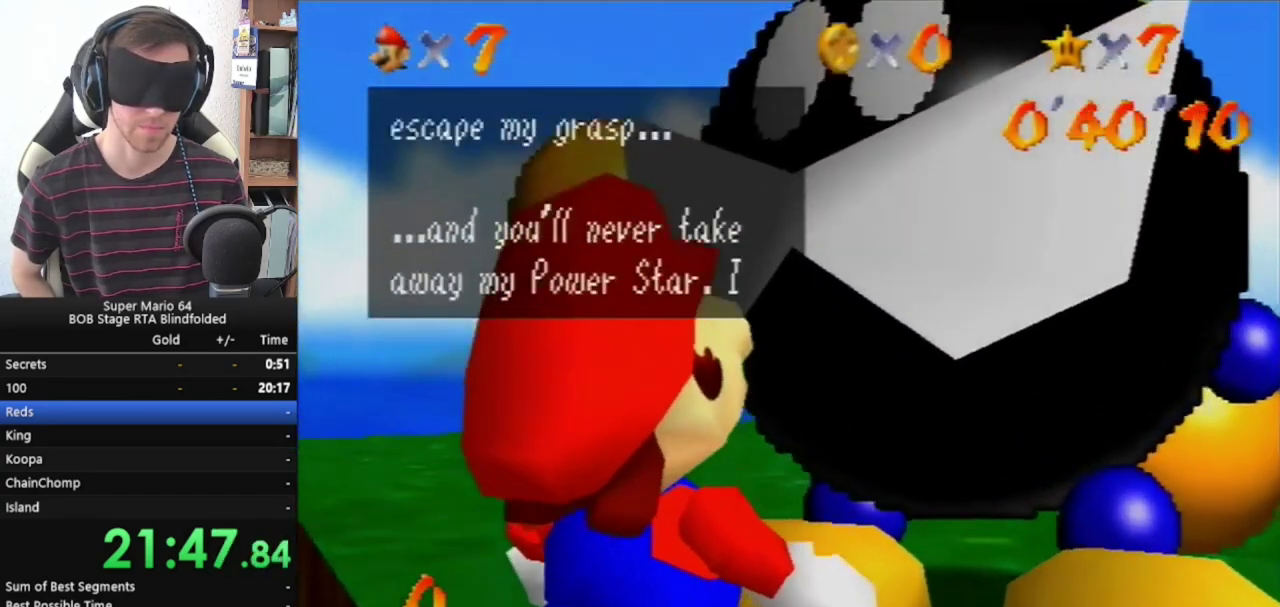
{"buttons": [], "left_stick": "center", "events": [[233, "A", "down"], [333, "A", "up"]]}
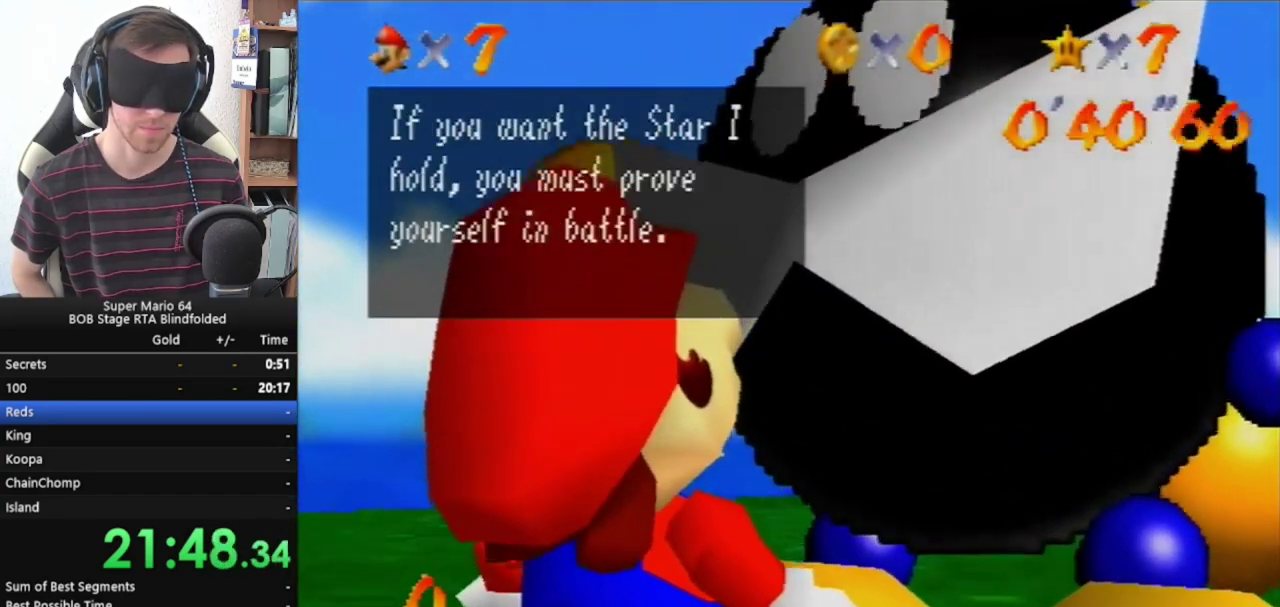
{"buttons": ["A"], "left_stick": "center", "events": [[67, "A", "down"], [400, "A", "up"], [500, "A", "down"]]}
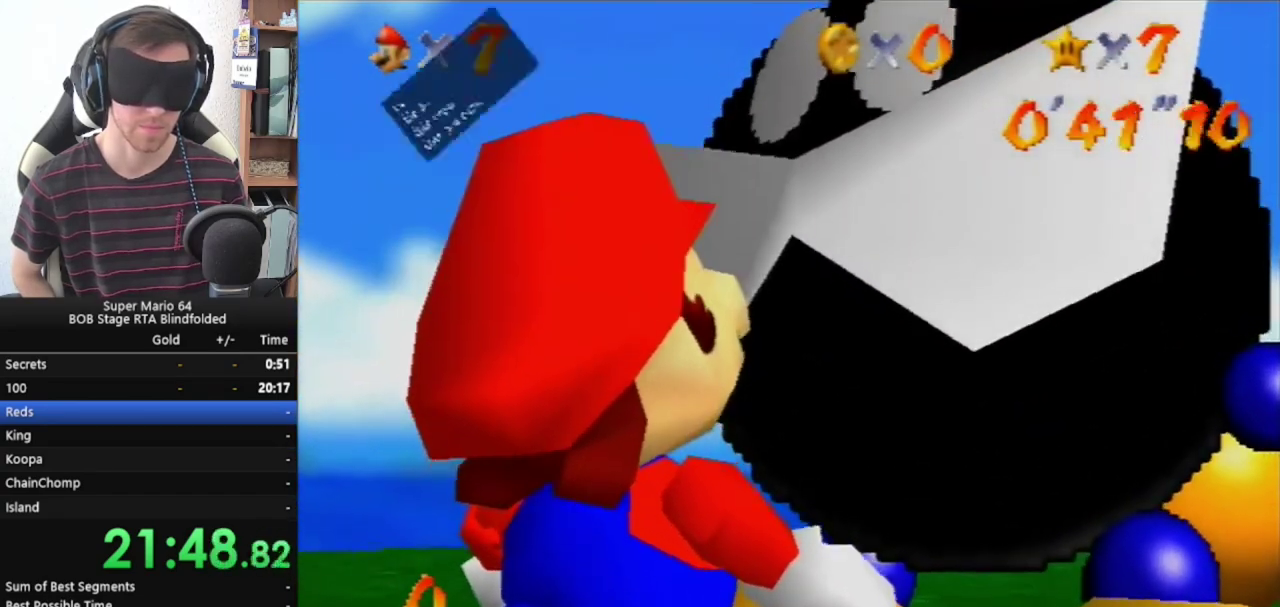
{"buttons": ["A"], "left_stick": "center", "events": []}
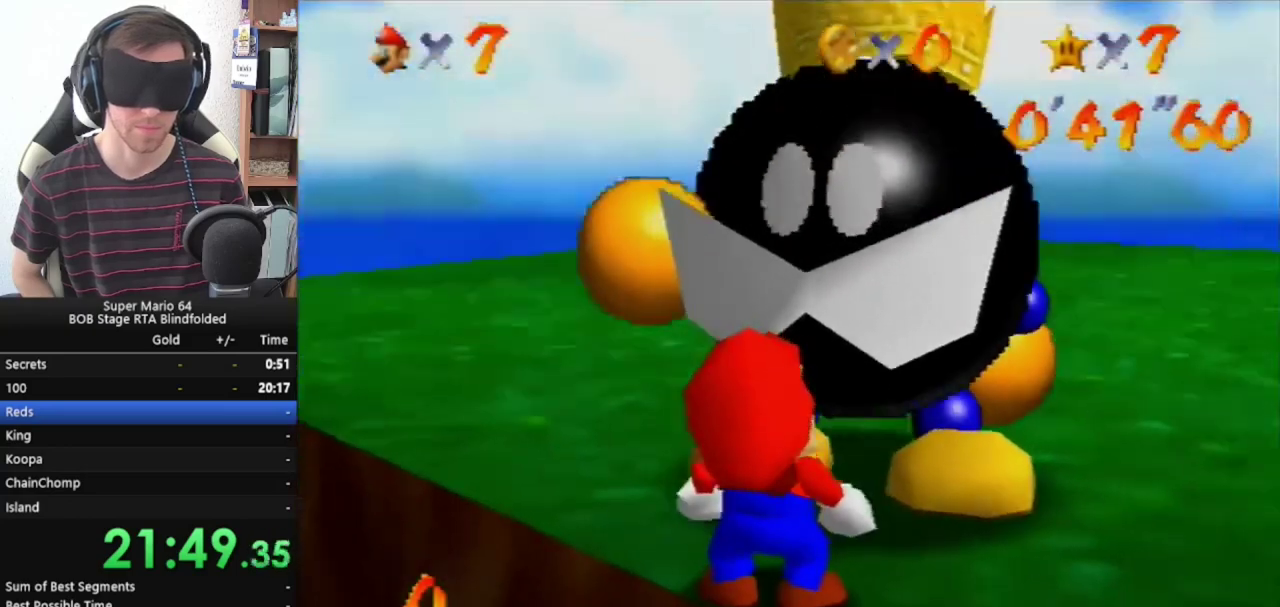
{"buttons": ["A"], "left_stick": "center", "events": [[33, "B", "down"], [100, "B", "up"], [200, "B", "down"], [300, "B", "up"], [400, "B", "down"], [467, "B", "up"]]}
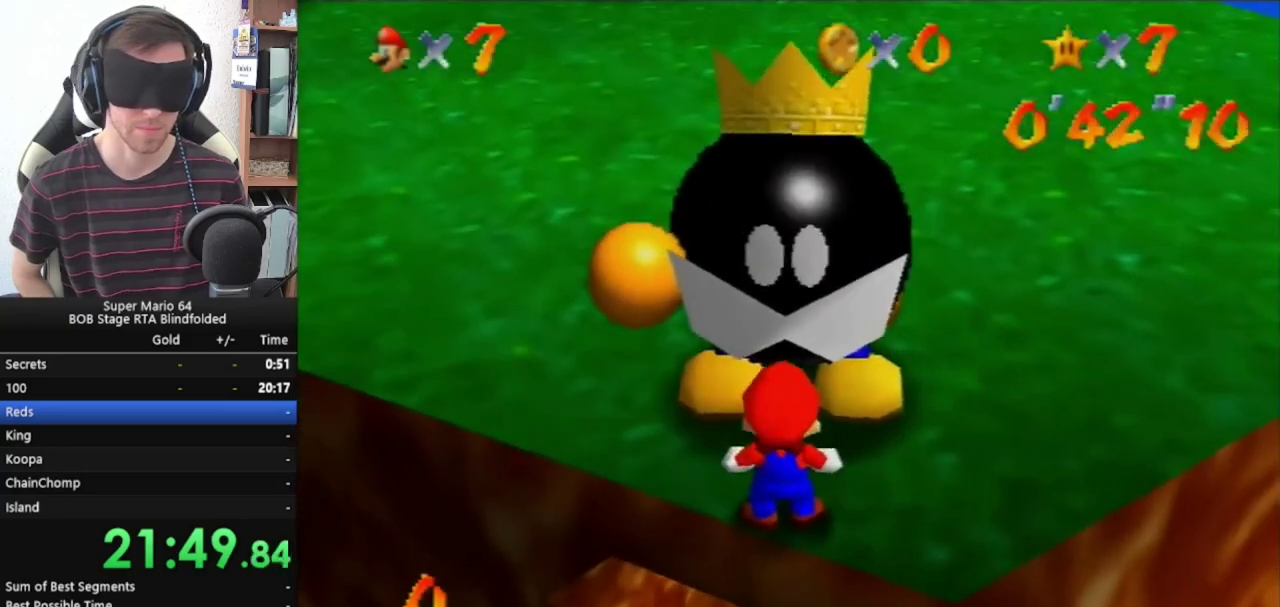
{"buttons": ["A"], "left_stick": "center", "events": [[67, "B", "down"], [133, "B", "up"], [200, "B", "down"], [267, "B", "up"], [367, "B", "down"], [433, "B", "up"]]}
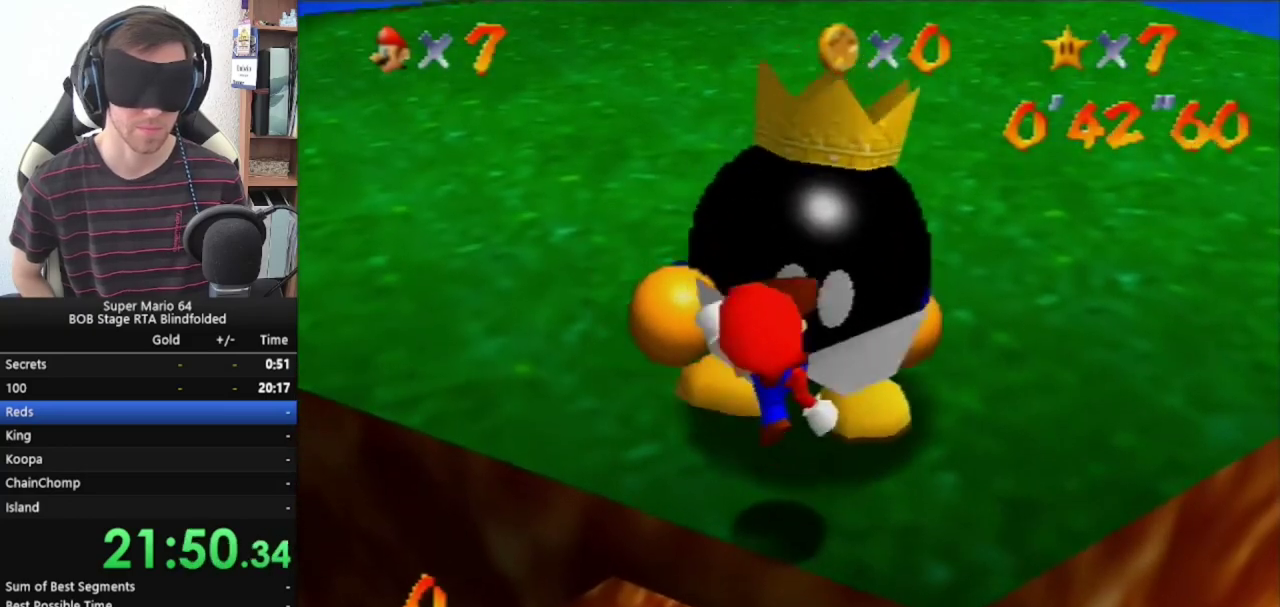
{"buttons": ["A"], "left_stick": "up", "events": [[33, "B", "down"], [100, "B", "up"], [233, "A", "up"], [300, "A", "down"], [300, "left_stick", "up"]]}
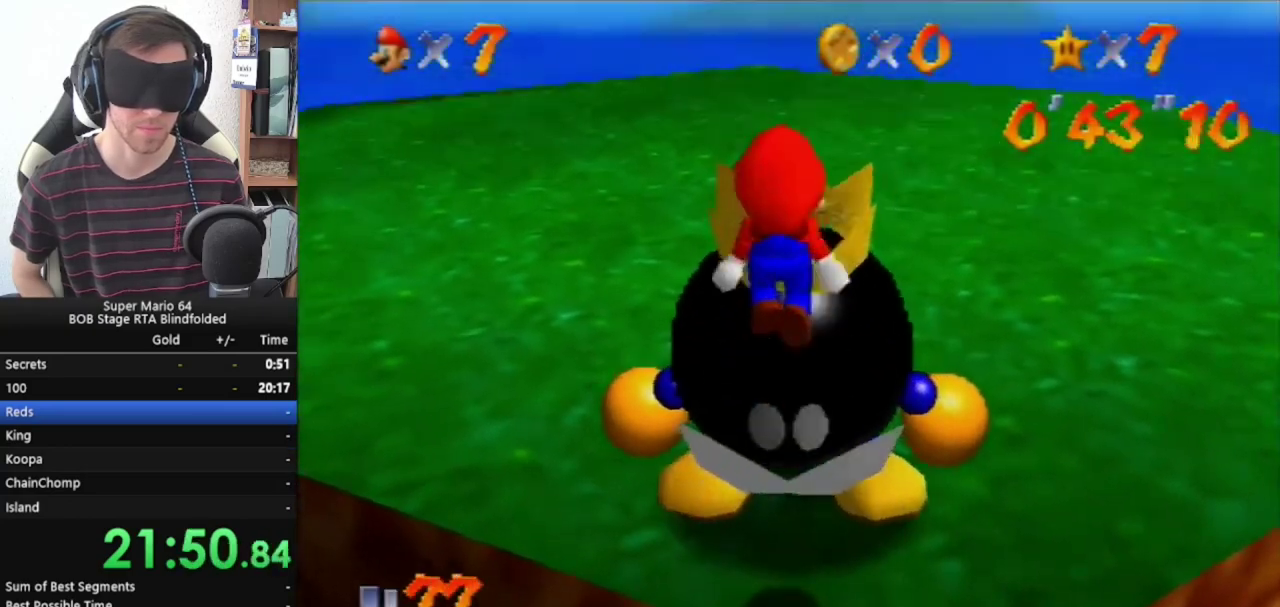
{"buttons": ["A"], "left_stick": "up", "events": [[167, "left_stick", "up-left"], [400, "left_stick", "up"]]}
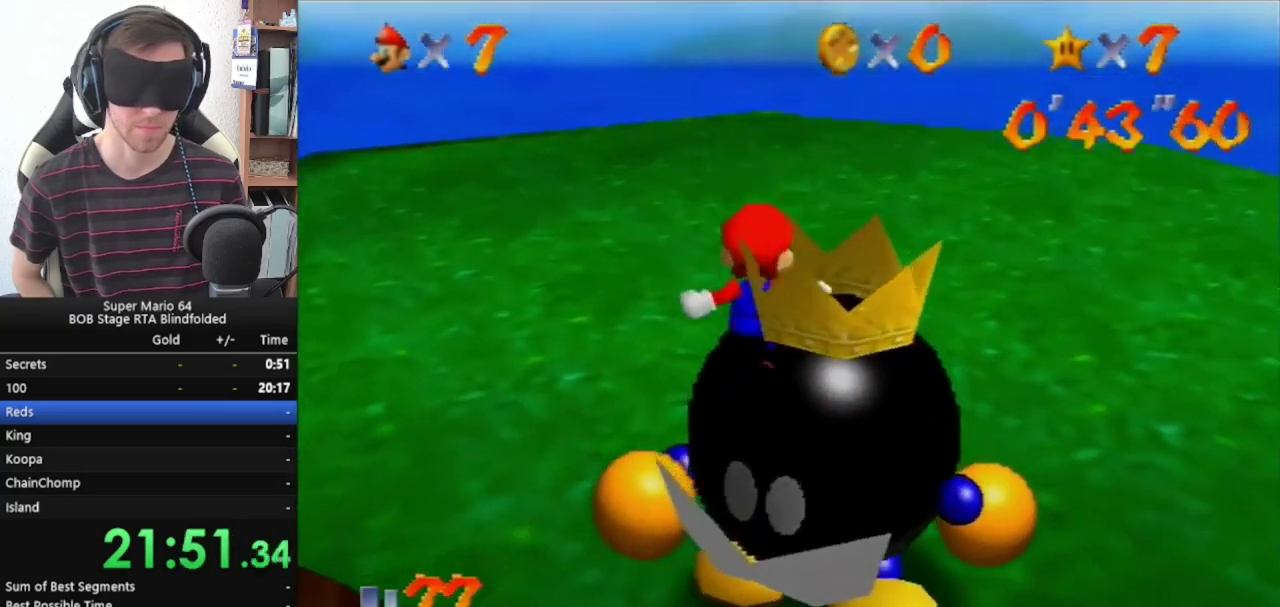
{"buttons": [], "left_stick": "down", "events": [[200, "A", "up"], [233, "left_stick", "down"]]}
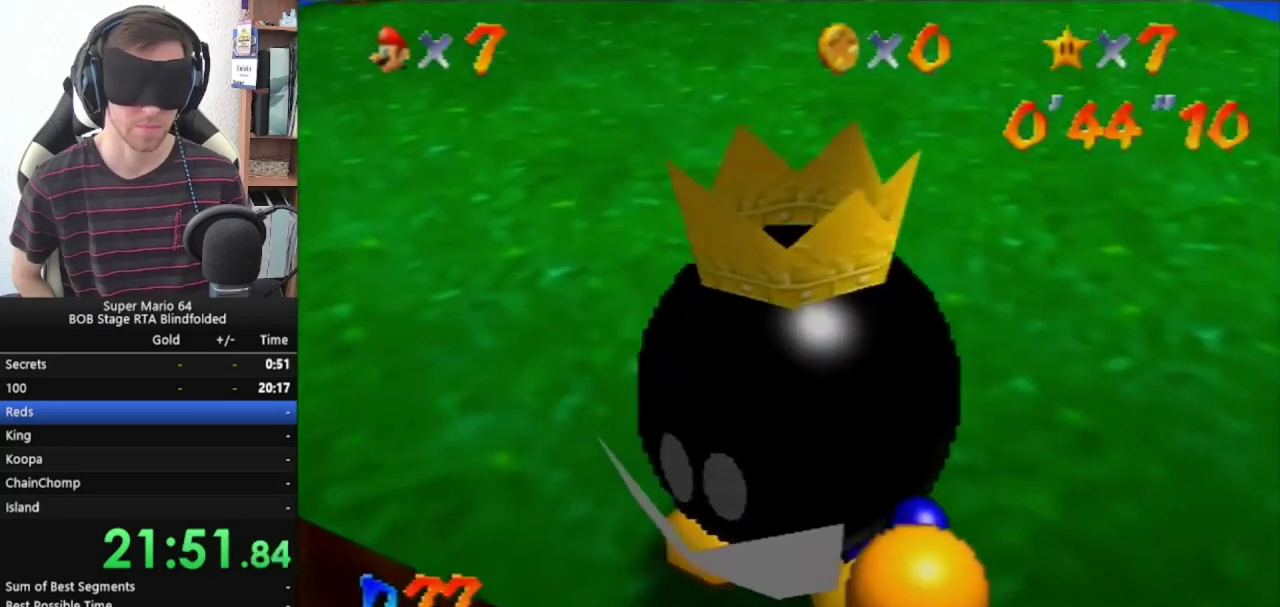
{"buttons": [], "left_stick": "down", "events": []}
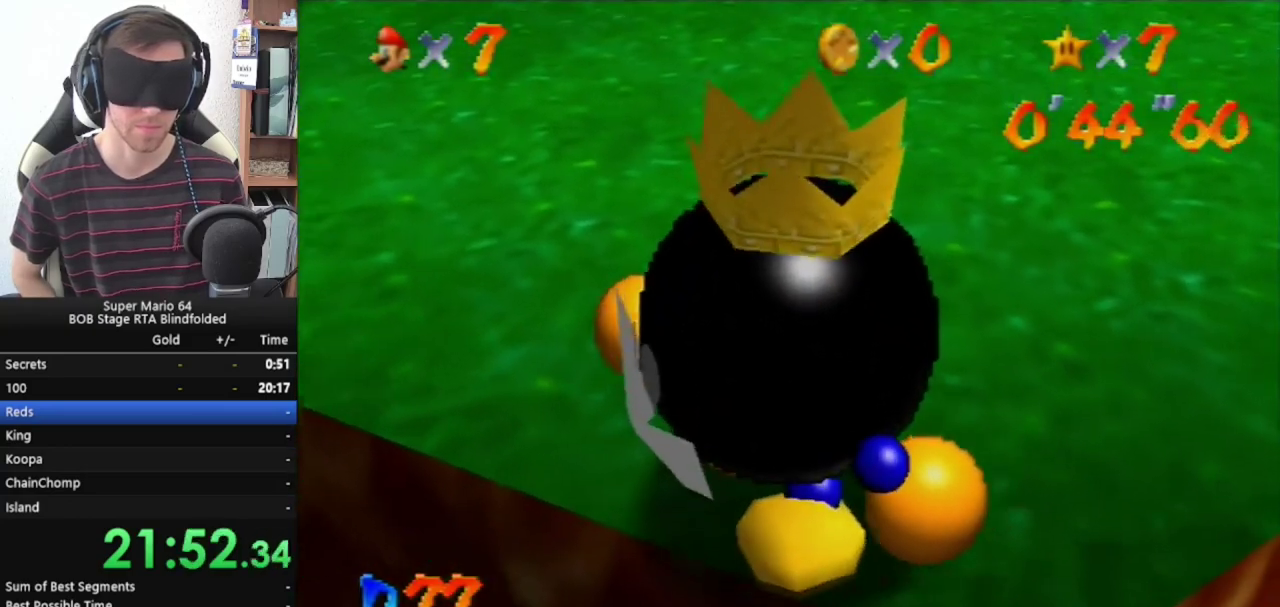
{"buttons": [], "left_stick": "center", "events": [[67, "B", "down"], [233, "B", "up"], [267, "left_stick", "center"]]}
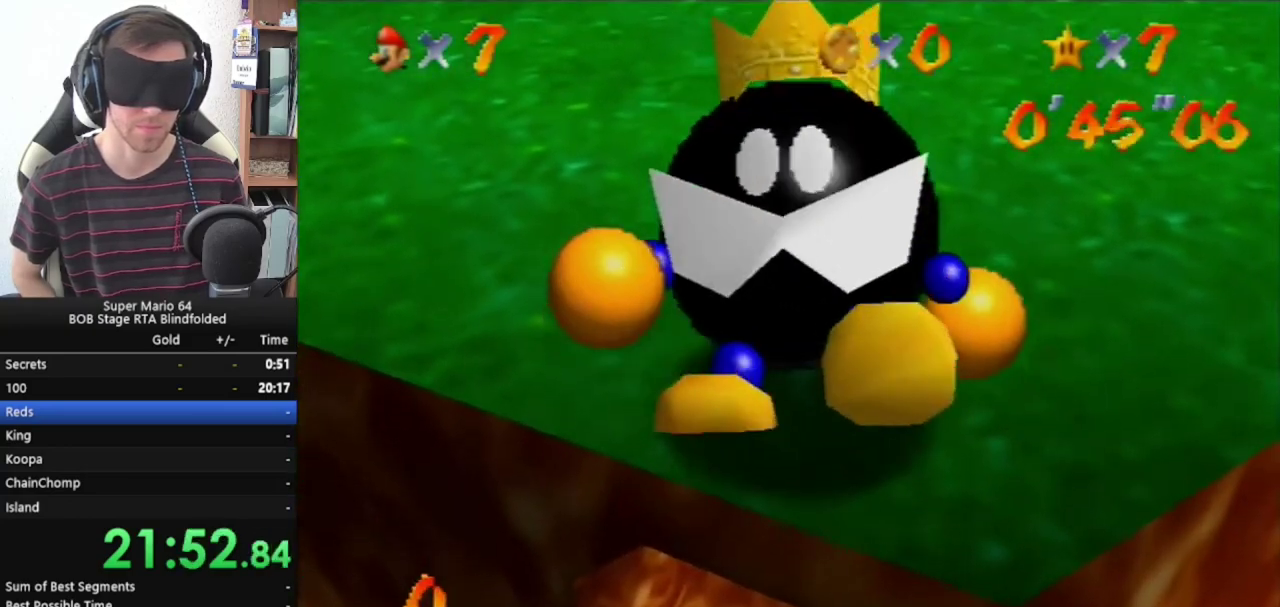
{"buttons": [], "left_stick": "right", "events": [[233, "C_RIGHT", "down"], [333, "C_RIGHT", "up"], [333, "left_stick", "right"]]}
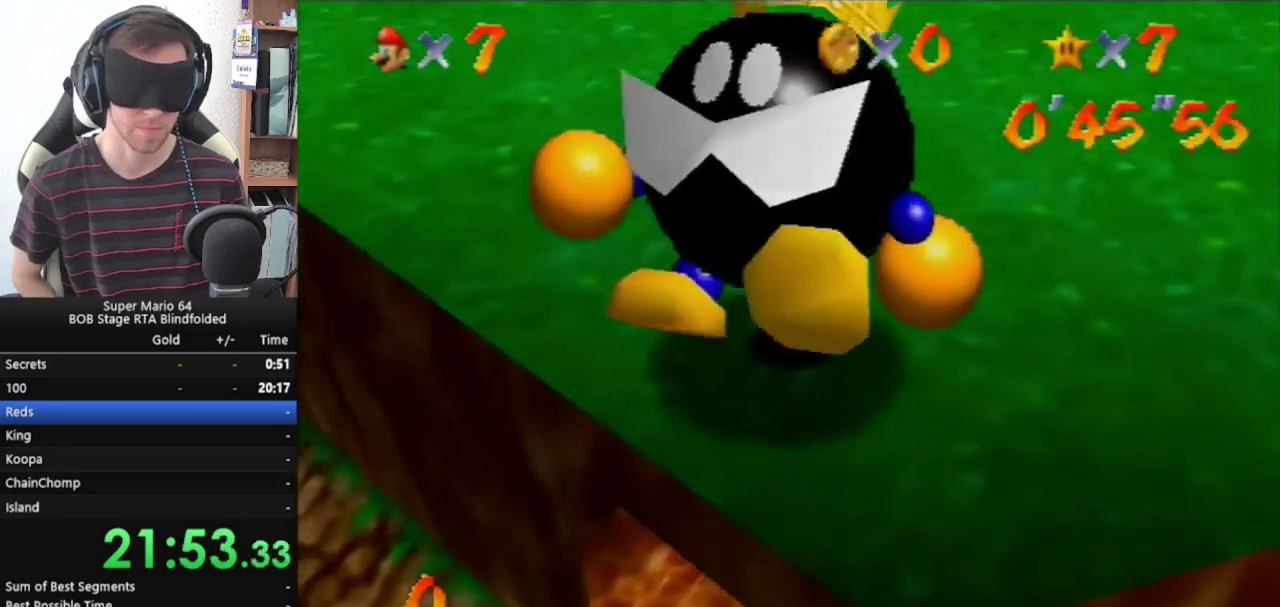
{"buttons": [], "left_stick": "right", "events": []}
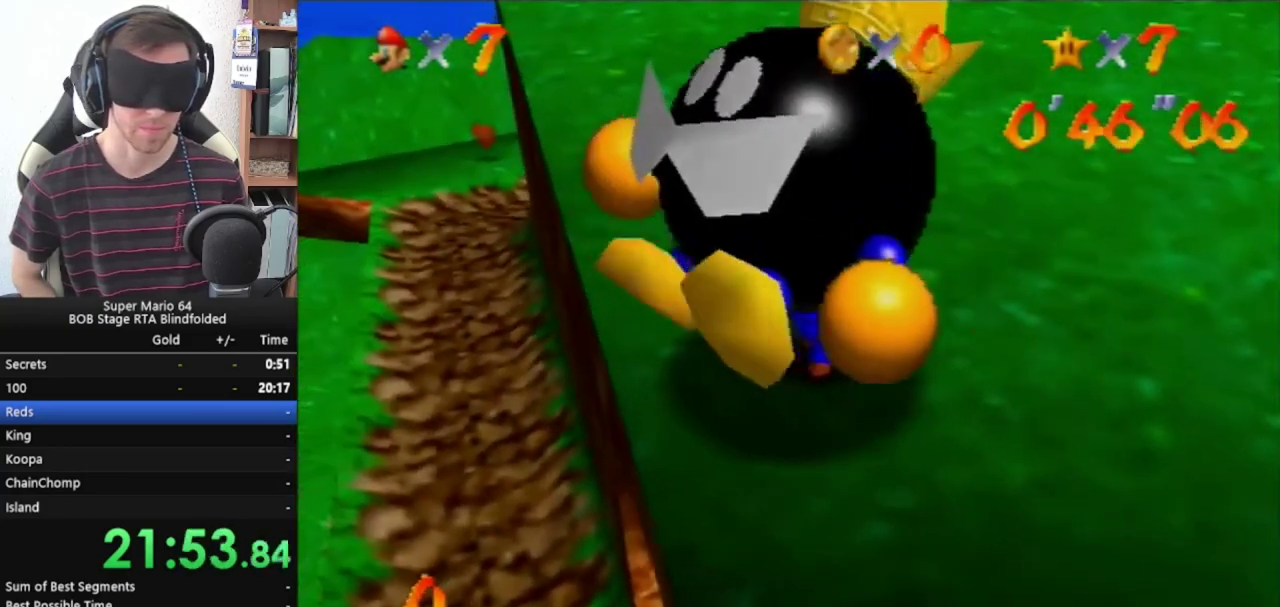
{"buttons": [], "left_stick": "right", "events": []}
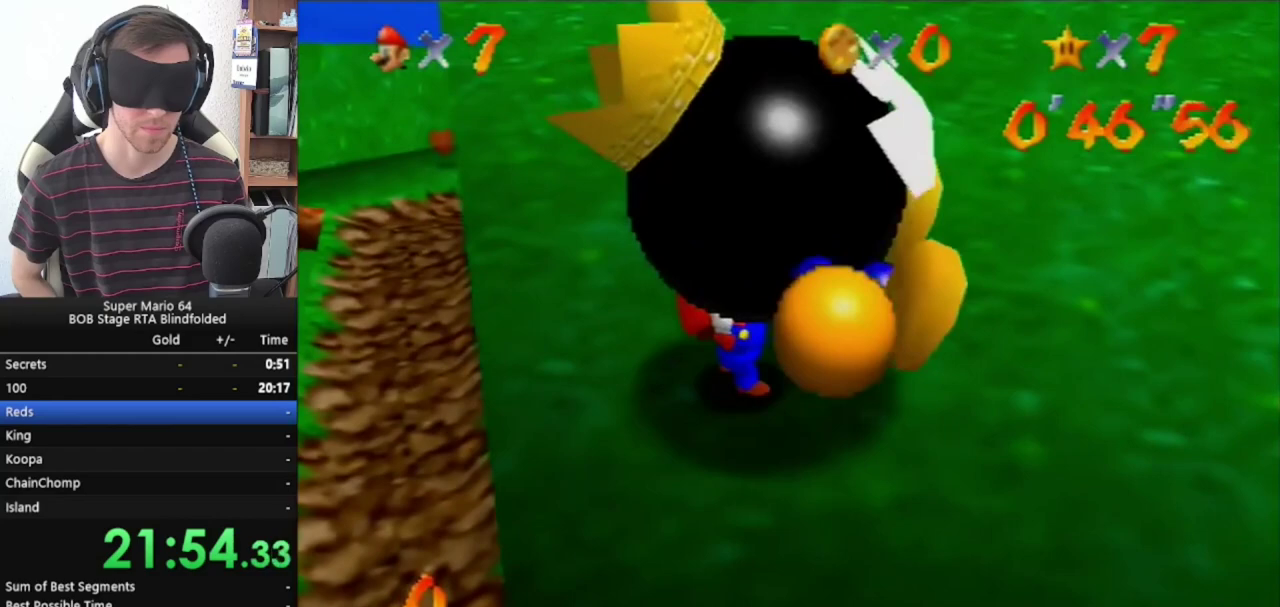
{"buttons": [], "left_stick": "right", "events": []}
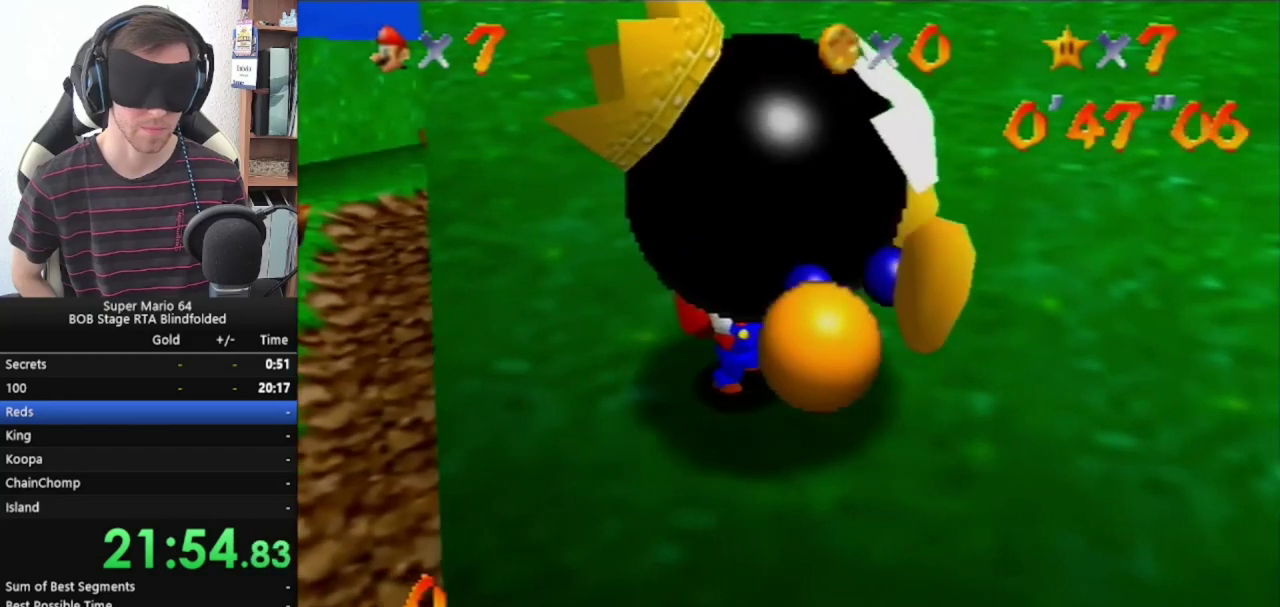
{"buttons": ["B"], "left_stick": "right", "events": [[433, "B", "down"]]}
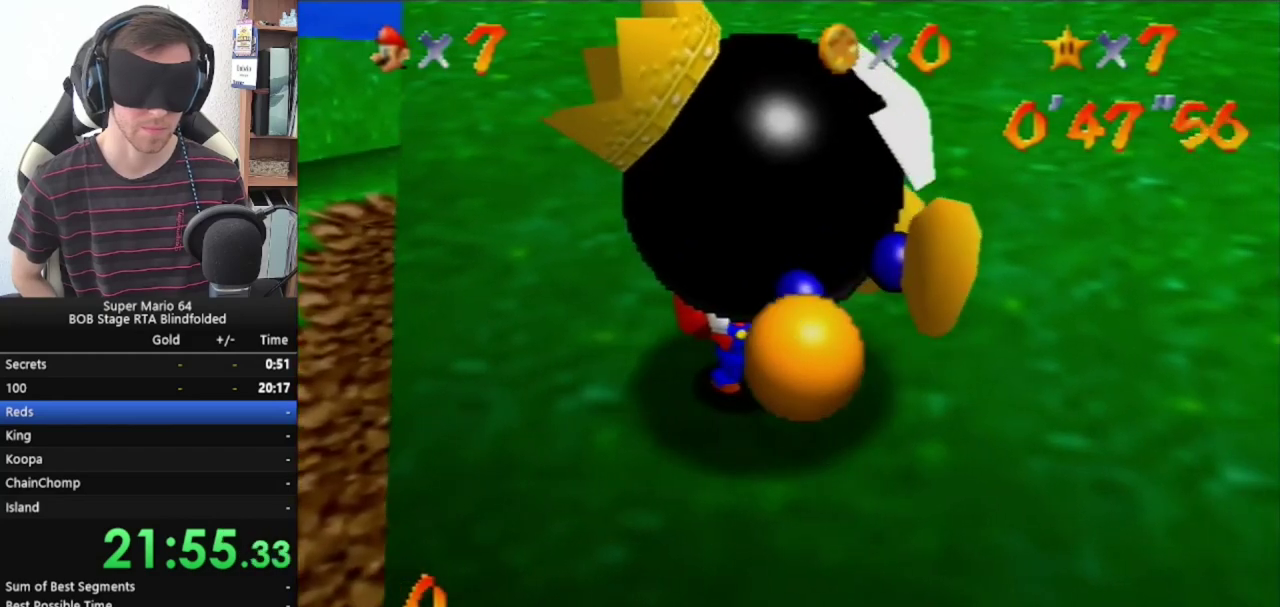
{"buttons": ["B"], "left_stick": "right", "events": []}
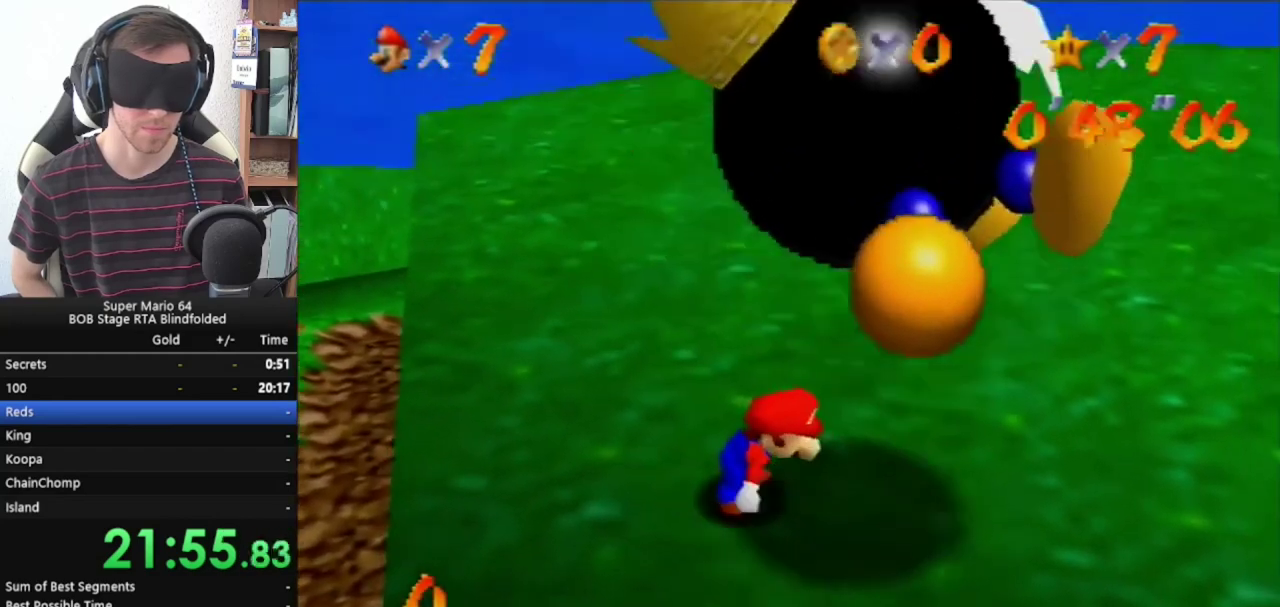
{"buttons": [], "left_stick": "right", "events": [[400, "B", "up"]]}
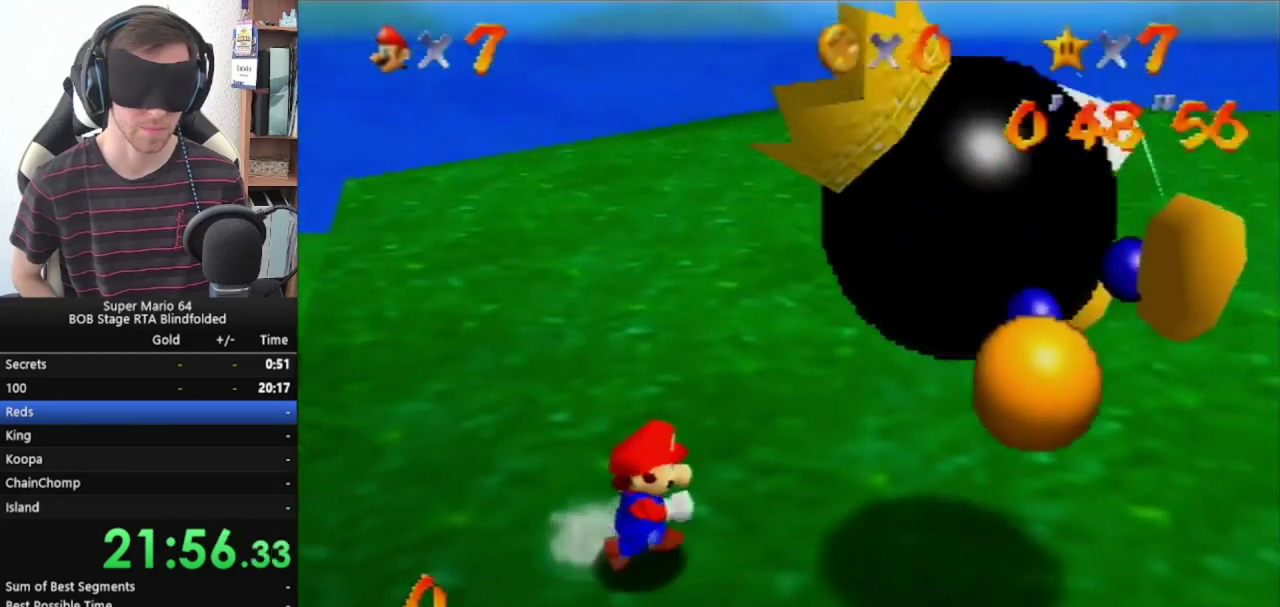
{"buttons": [], "left_stick": "right", "events": []}